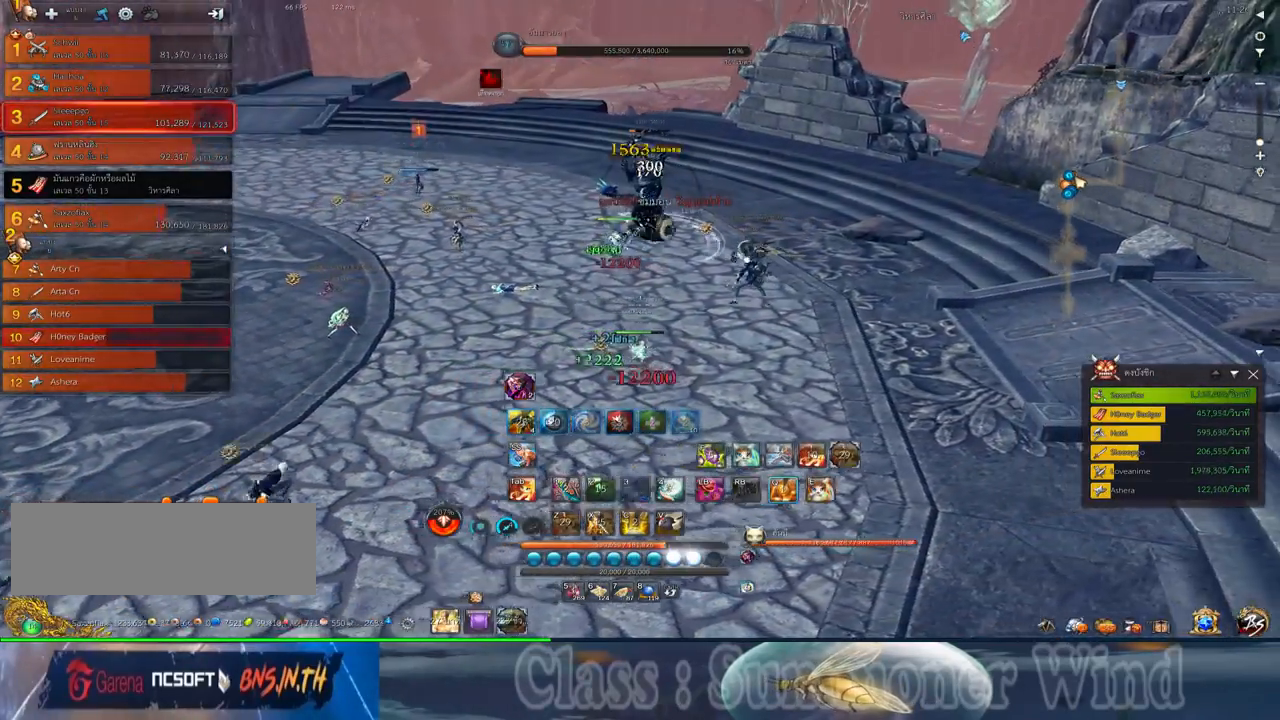
Gameplay with keyboard and mouse; each line is a JSON object with the keys and mouse buttons held at the frame after it. "events" lists presses ("down") and releases ("up") of "1", "2", "3", "4", "5", "a", "alt", "c", "ctrl", "d", "e", "f", "q", "r", "s", "shift", "space", "tab", "v", "w", "x", "z", "mouse_left", "mouse_middle", "mouse_right", "mouse_wheel_up" and "mouse_wheel_down" between this image and that frame as [ms after this image, input, new state], when the widget could be followed in between. "mouse_left", "mouse_middle", "mouse_right", "mouse_wheel_up", "mouse_wheel_down" = the "left", "middle", "right", "wheel_up", "wheel_down" buttons of the "mouse" list. No other keys are recorded. Not read: mouse_move.
{"keys": ["d"], "mouse": [], "events": [[50, "q", "down"], [117, "q", "up"], [217, "q", "down"], [284, "q", "up"], [384, "q", "down"], [467, "q", "up"]]}
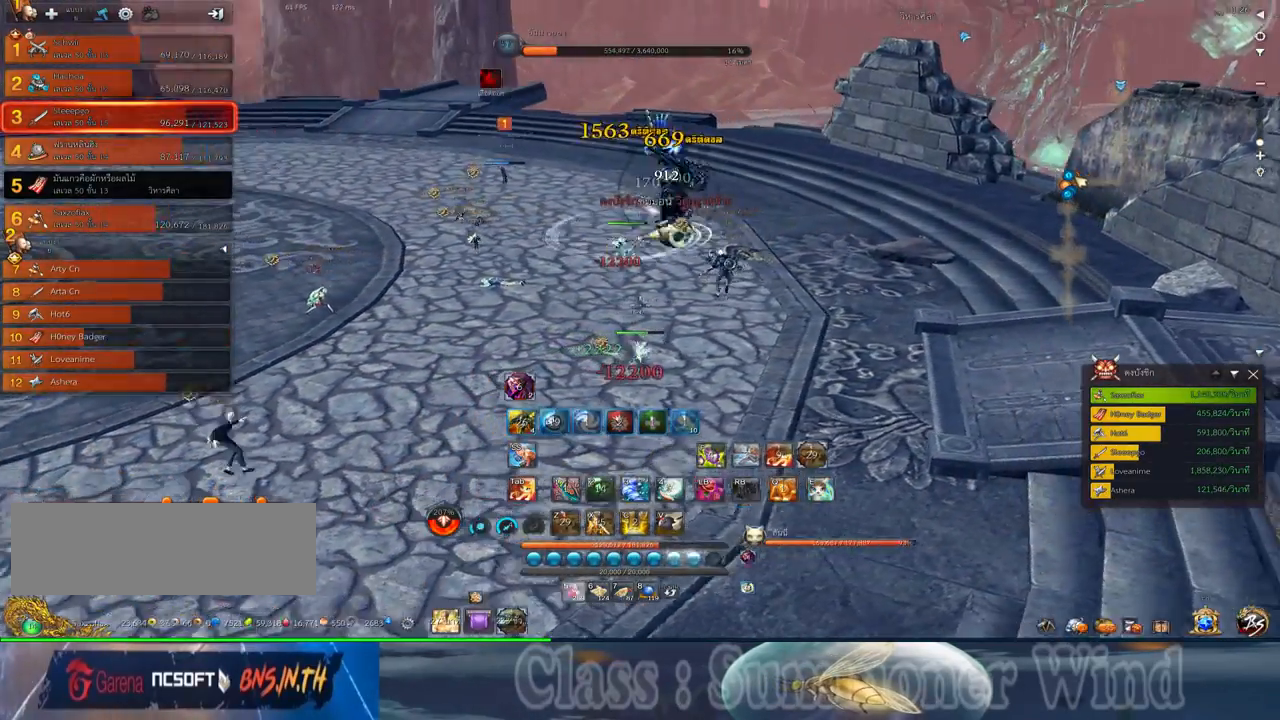
{"keys": ["q"], "mouse": [], "events": [[67, "q", "down"], [134, "q", "up"], [234, "d", "up"], [234, "q", "down"], [334, "q", "up"], [434, "q", "down"]]}
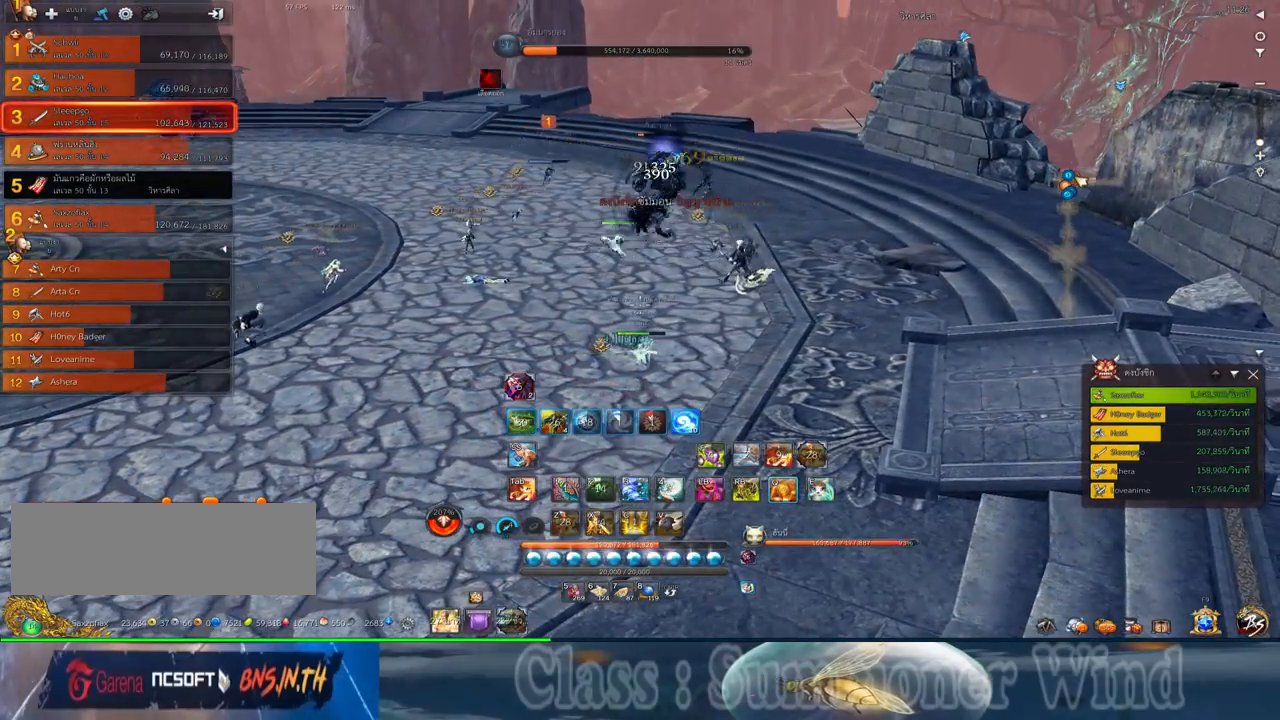
{"keys": ["q"], "mouse": [], "events": [[17, "q", "up"], [500, "q", "down"]]}
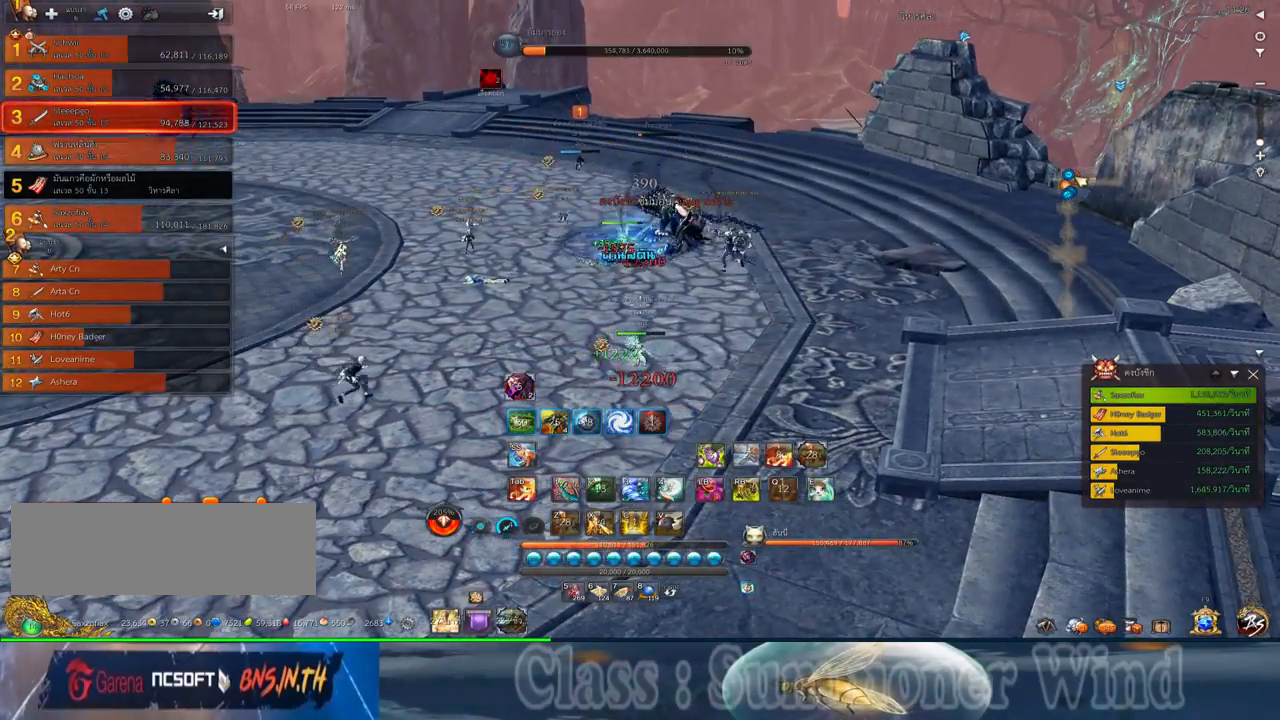
{"keys": ["a"], "mouse": [], "events": [[67, "q", "up"], [300, "a", "down"], [400, "mouse_left", "down"], [450, "mouse_left", "up"]]}
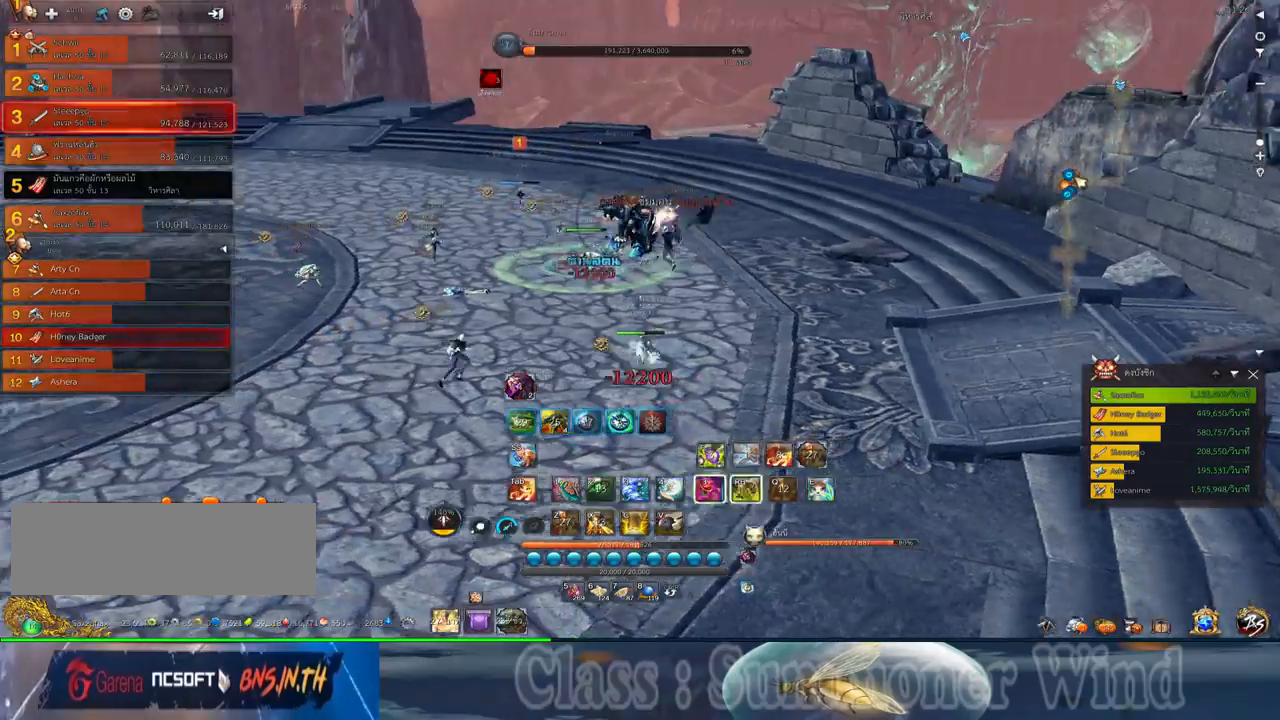
{"keys": ["space"], "mouse": [], "events": [[17, "mouse_left", "down"], [50, "mouse_left", "up"], [50, "mouse_right", "down"], [84, "f", "down"], [84, "mouse_right", "up"], [117, "f", "up"], [150, "mouse_right", "down"], [184, "f", "down"], [184, "mouse_right", "up"], [217, "f", "up"], [300, "mouse_left", "down"], [334, "mouse_left", "up"], [334, "mouse_right", "down"], [367, "mouse_right", "up"], [400, "a", "up"], [400, "mouse_left", "down"], [400, "space", "down"], [434, "mouse_left", "up"], [434, "mouse_right", "down"], [467, "f", "down"], [467, "mouse_right", "up"], [500, "f", "up"]]}
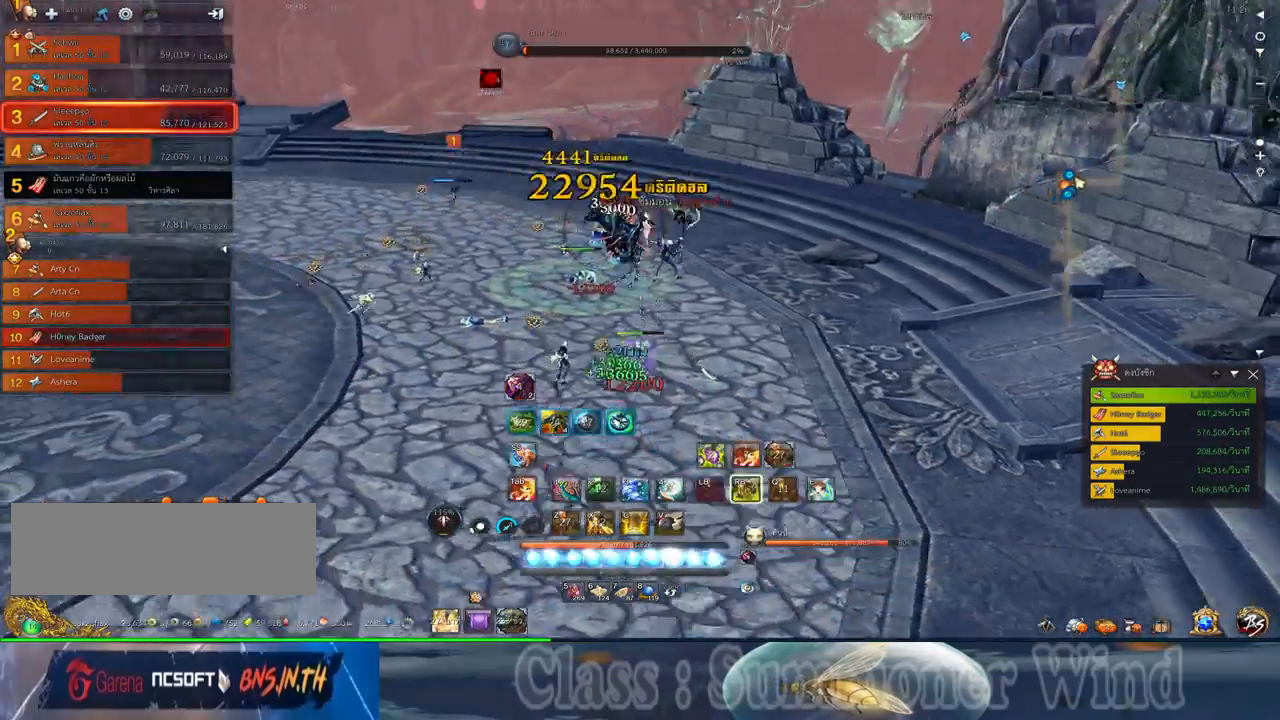
{"keys": ["a"], "mouse": ["right"], "events": [[34, "space", "up"], [67, "mouse_left", "down"], [100, "mouse_left", "up"], [184, "a", "down"], [184, "mouse_left", "down"], [217, "mouse_left", "up"], [217, "mouse_right", "down"], [217, "w", "down"], [234, "f", "down"], [234, "mouse_right", "up"], [284, "f", "up"], [317, "3", "down"], [350, "f", "down"], [384, "f", "up"], [417, "3", "up"], [450, "mouse_left", "down"], [484, "mouse_left", "up"], [484, "mouse_right", "down"], [484, "w", "up"]]}
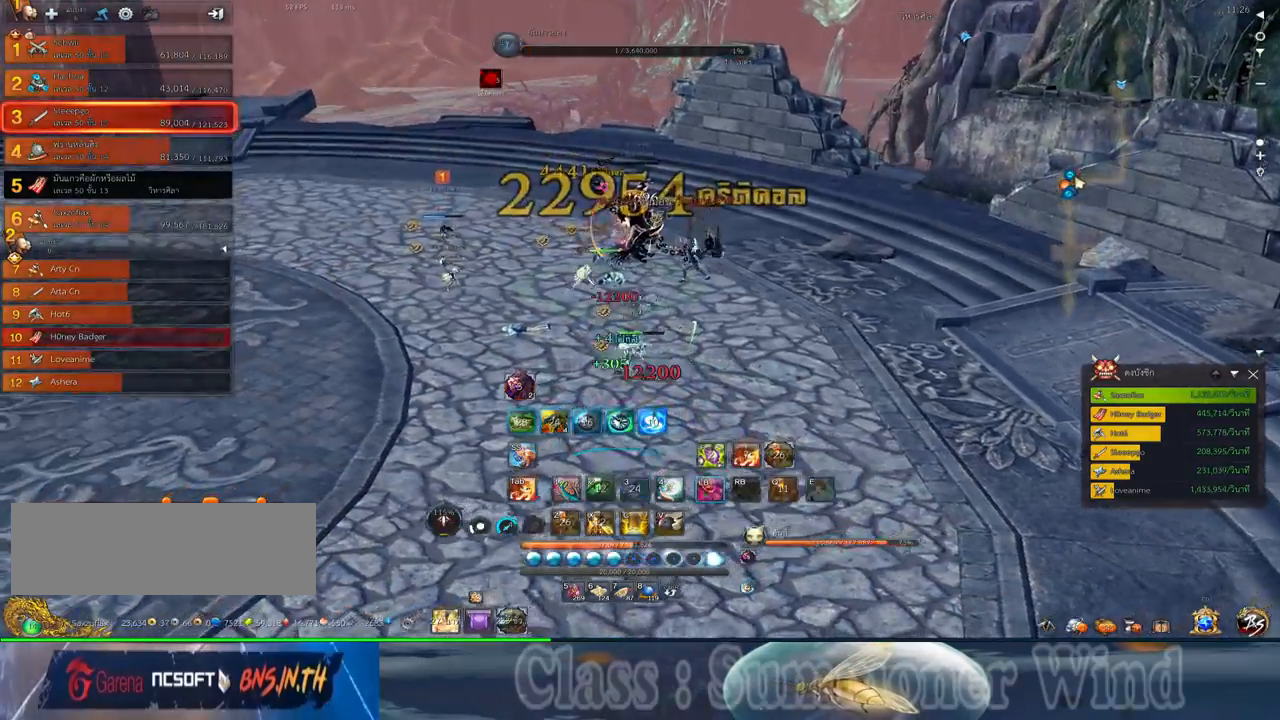
{"keys": [], "mouse": [], "events": [[17, "3", "down"], [17, "f", "down"], [17, "mouse_right", "up"], [67, "f", "up"], [67, "mouse_left", "down"], [84, "mouse_left", "up"], [84, "mouse_right", "down"], [134, "3", "up"], [134, "f", "down"], [134, "mouse_right", "up"], [167, "f", "up"], [234, "3", "down"], [234, "mouse_left", "down"], [267, "mouse_left", "up"], [267, "mouse_right", "down"], [300, "f", "down"], [300, "mouse_right", "up"], [334, "a", "up"], [334, "f", "up"], [334, "space", "down"], [367, "3", "up"], [367, "mouse_right", "down"], [417, "f", "down"], [417, "mouse_right", "up"], [450, "f", "up"], [450, "space", "up"]]}
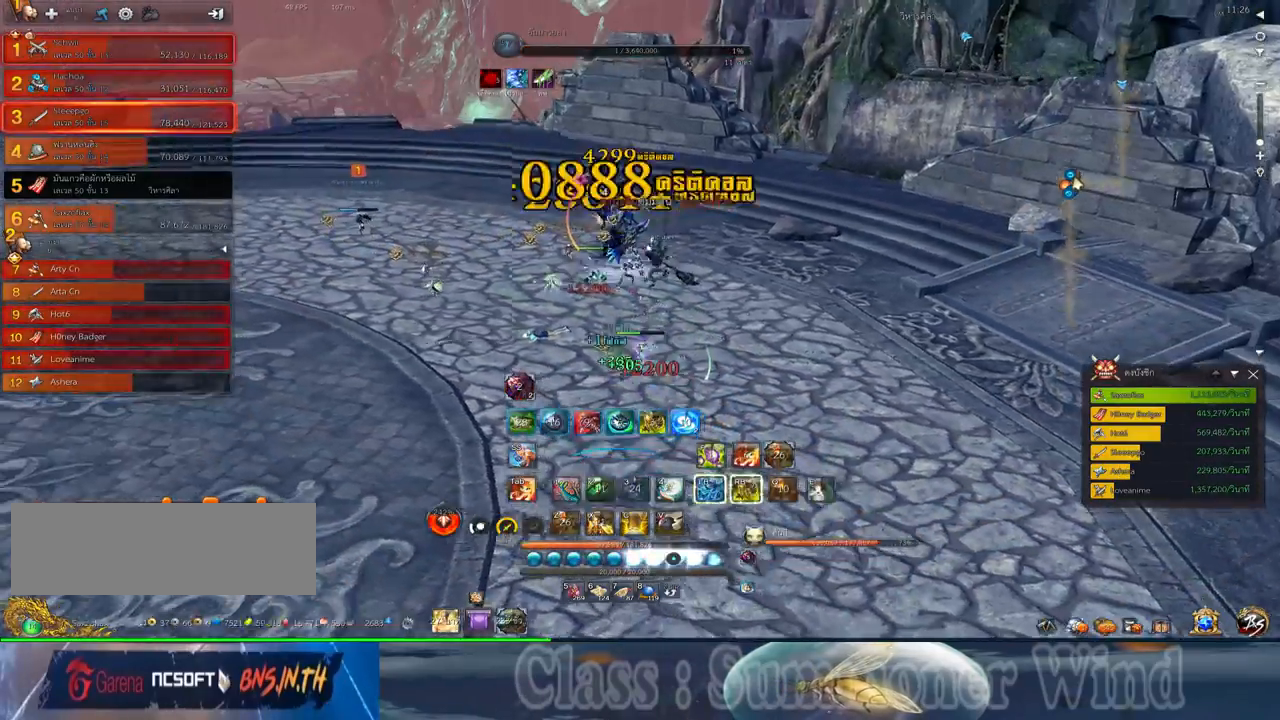
{"keys": [], "mouse": [], "events": [[17, "1", "down"], [17, "3", "down"], [17, "mouse_left", "down"], [50, "mouse_left", "up"], [50, "mouse_right", "down"], [84, "1", "up"], [84, "3", "up"], [84, "mouse_right", "up"], [117, "mouse_left", "down"], [150, "1", "down"], [150, "mouse_left", "up"], [150, "mouse_right", "down"], [184, "3", "down"], [184, "f", "down"], [184, "mouse_right", "up"], [217, "1", "up"], [217, "f", "up"], [300, "1", "down"], [334, "3", "up"], [400, "mouse_left", "down"], [434, "2", "down"], [434, "mouse_left", "up"], [434, "mouse_right", "down"], [450, "2", "up"], [467, "1", "up"], [467, "f", "down"], [467, "mouse_right", "up"], [500, "f", "up"]]}
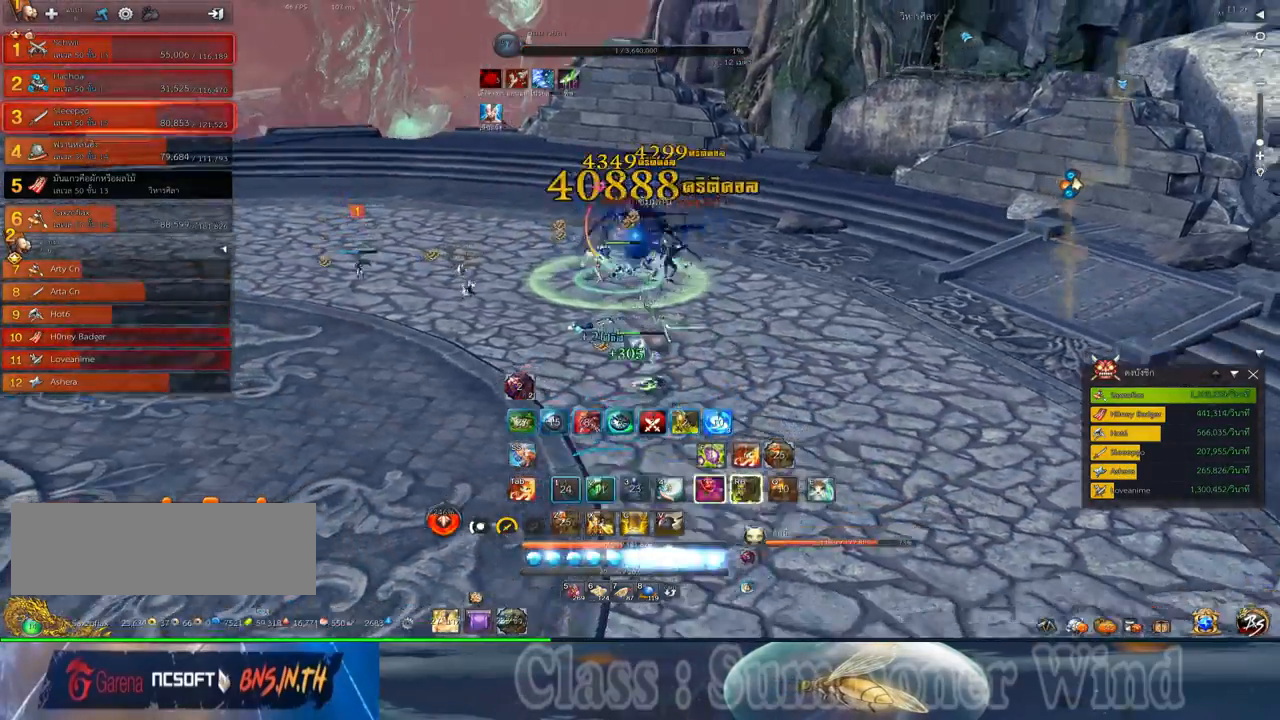
{"keys": ["a"], "mouse": ["right"], "events": [[34, "mouse_right", "down"], [67, "f", "down"], [67, "mouse_right", "up"], [100, "f", "up"], [184, "mouse_left", "down"], [217, "a", "down"], [217, "mouse_left", "up"], [217, "mouse_right", "down"], [250, "f", "down"], [250, "mouse_right", "up"], [284, "f", "up"], [284, "mouse_left", "down"], [317, "mouse_left", "up"], [317, "mouse_right", "down"], [350, "f", "down"], [350, "mouse_right", "up"], [350, "space", "down"], [384, "f", "up"], [450, "mouse_left", "down"], [484, "mouse_left", "up"], [484, "mouse_right", "down"], [484, "space", "up"]]}
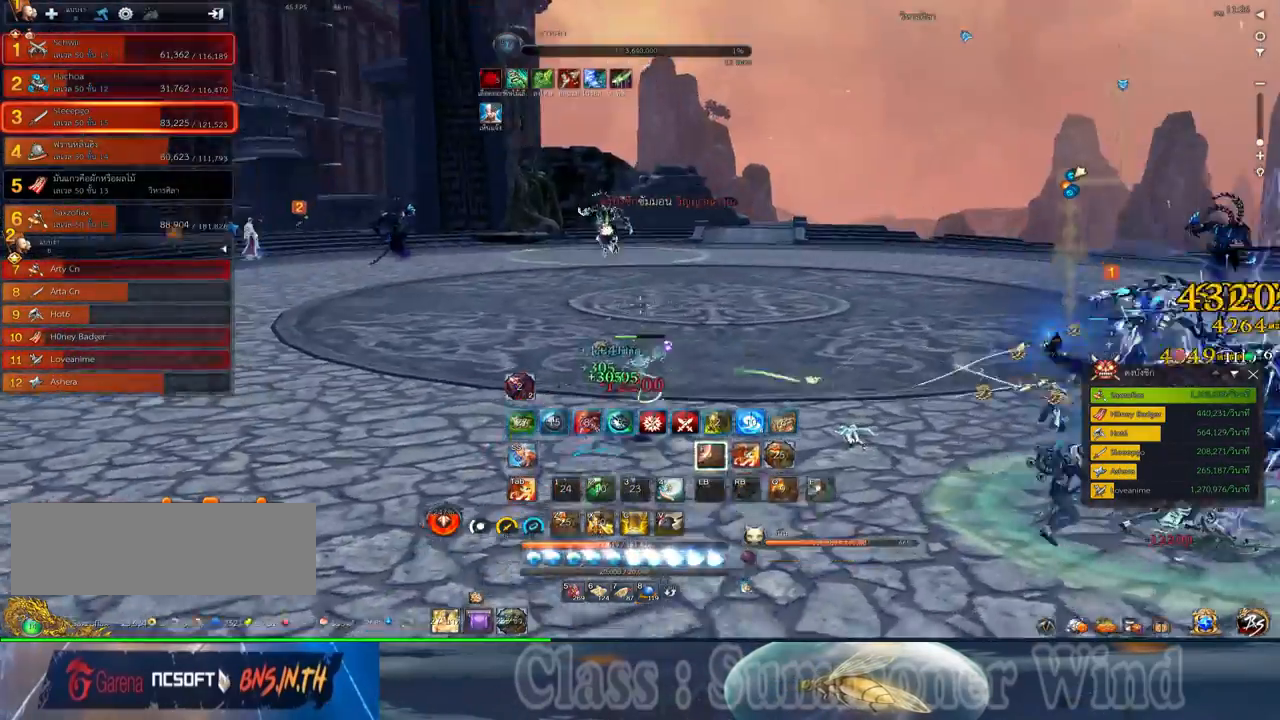
{"keys": ["a", "w"], "mouse": [], "events": [[34, "mouse_right", "up"], [67, "mouse_left", "down"], [100, "mouse_left", "up"], [100, "mouse_right", "down"], [134, "a", "up"], [134, "f", "down"], [134, "mouse_right", "up"], [167, "f", "up"], [350, "a", "down"], [350, "mouse_left", "down"], [384, "mouse_left", "up"], [384, "mouse_right", "down"], [384, "w", "down"], [417, "mouse_right", "up"]]}
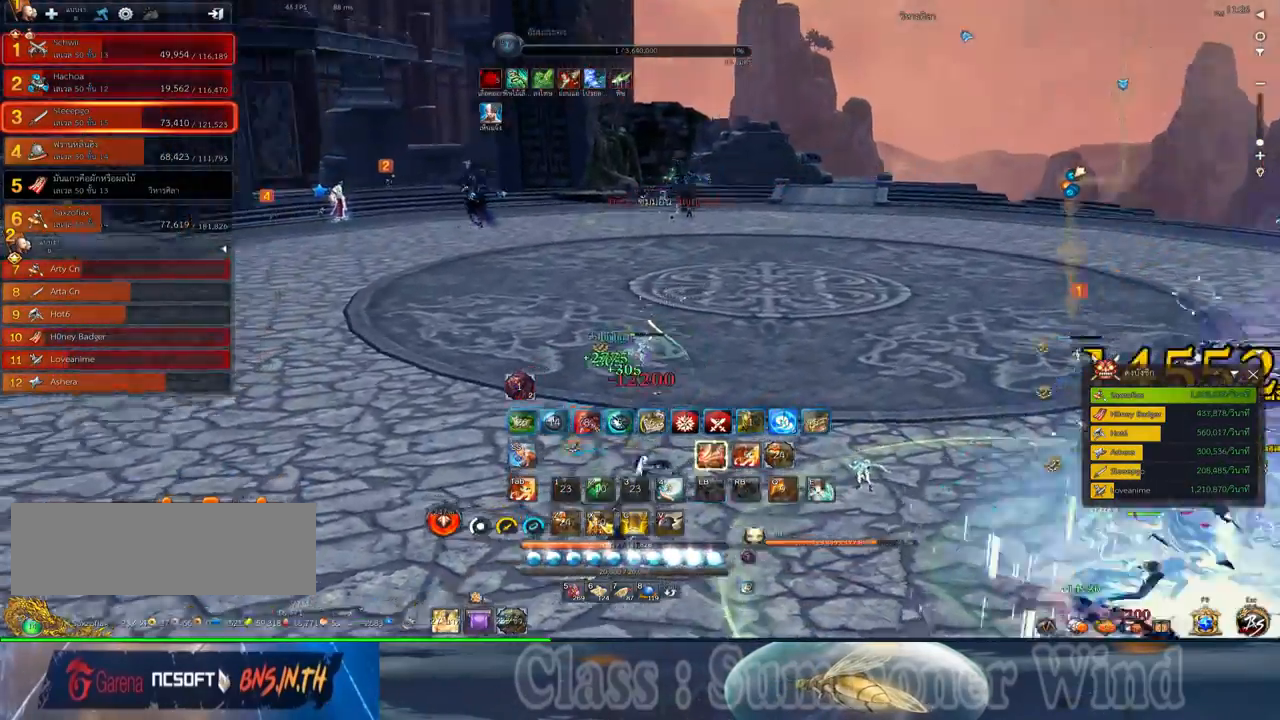
{"keys": ["w"], "mouse": [], "events": [[17, "a", "up"], [400, "z", "down"], [467, "z", "up"]]}
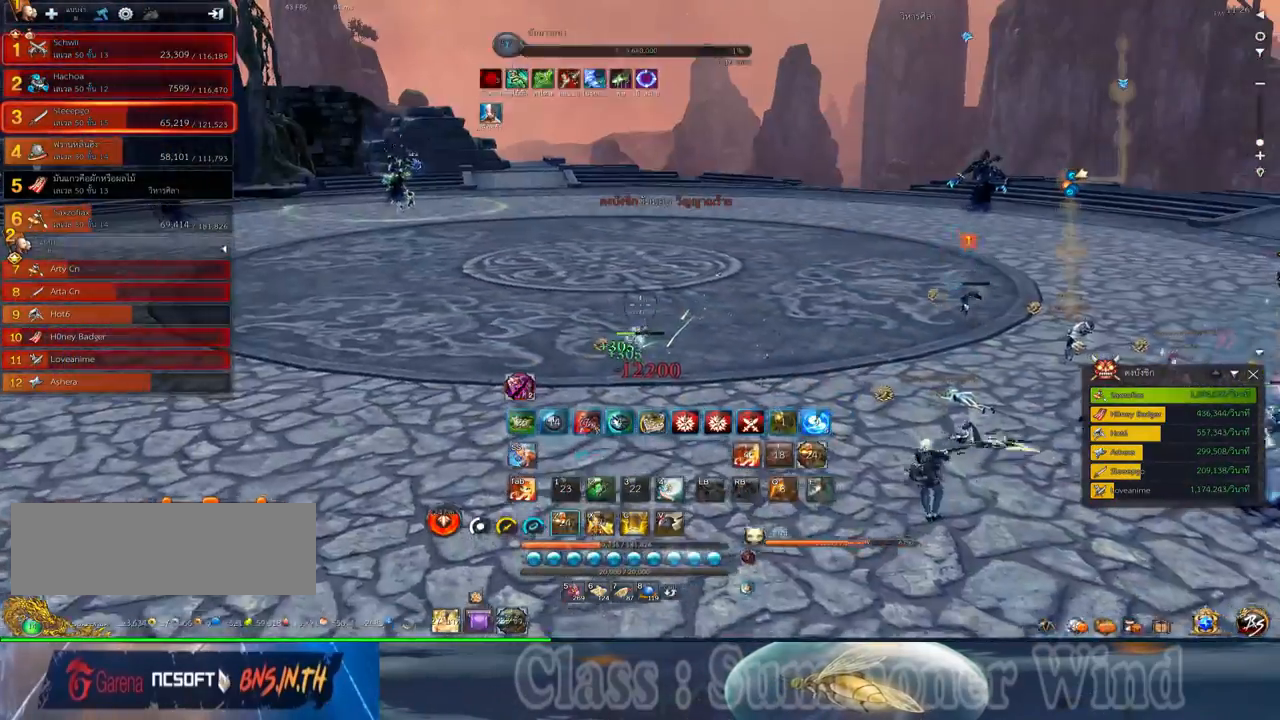
{"keys": ["w"], "mouse": [], "events": [[67, "z", "down"], [167, "z", "up"]]}
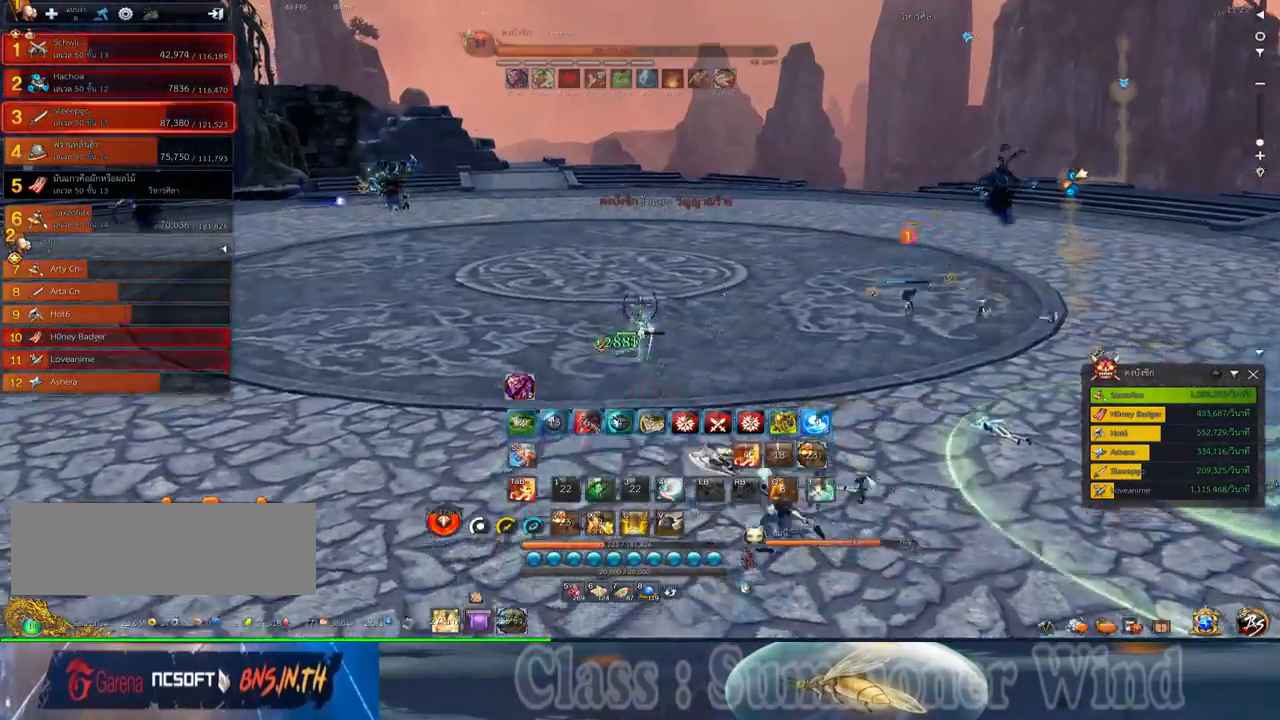
{"keys": ["d", "w", "z"], "mouse": [], "events": [[50, "d", "down"], [434, "z", "down"]]}
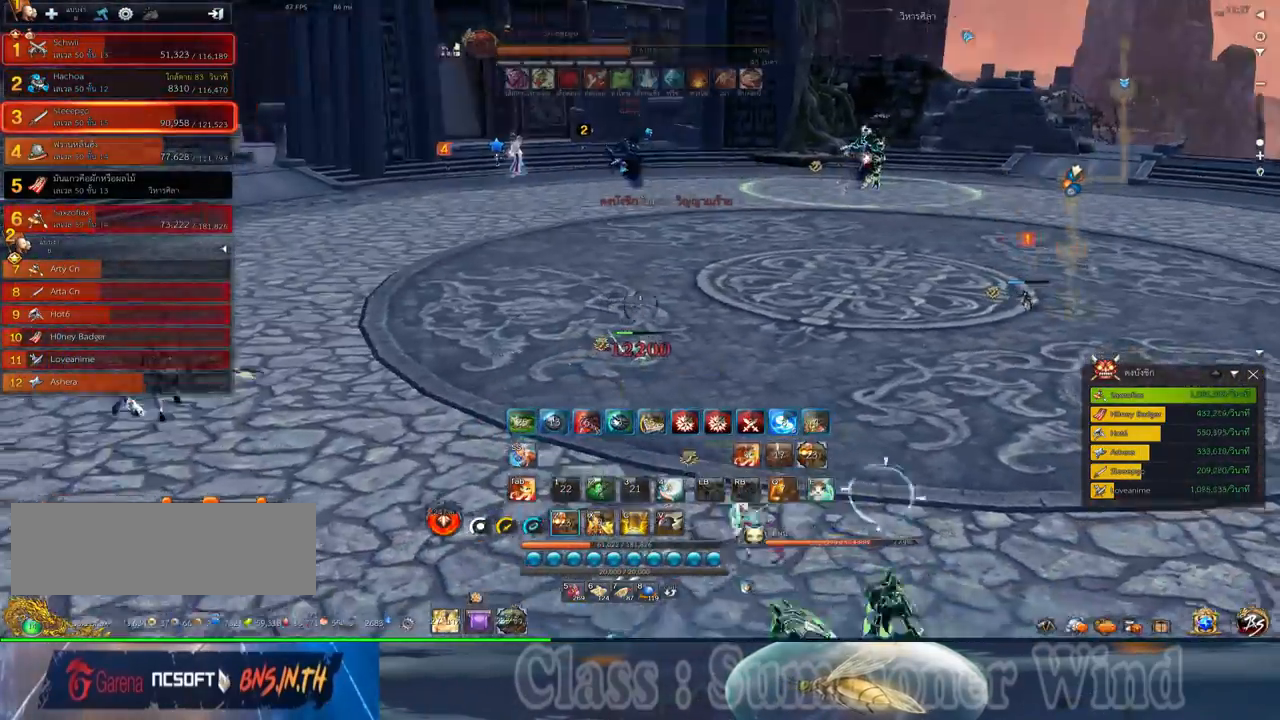
{"keys": ["w", "z"], "mouse": [], "events": [[67, "z", "up"], [250, "d", "up"], [484, "z", "down"]]}
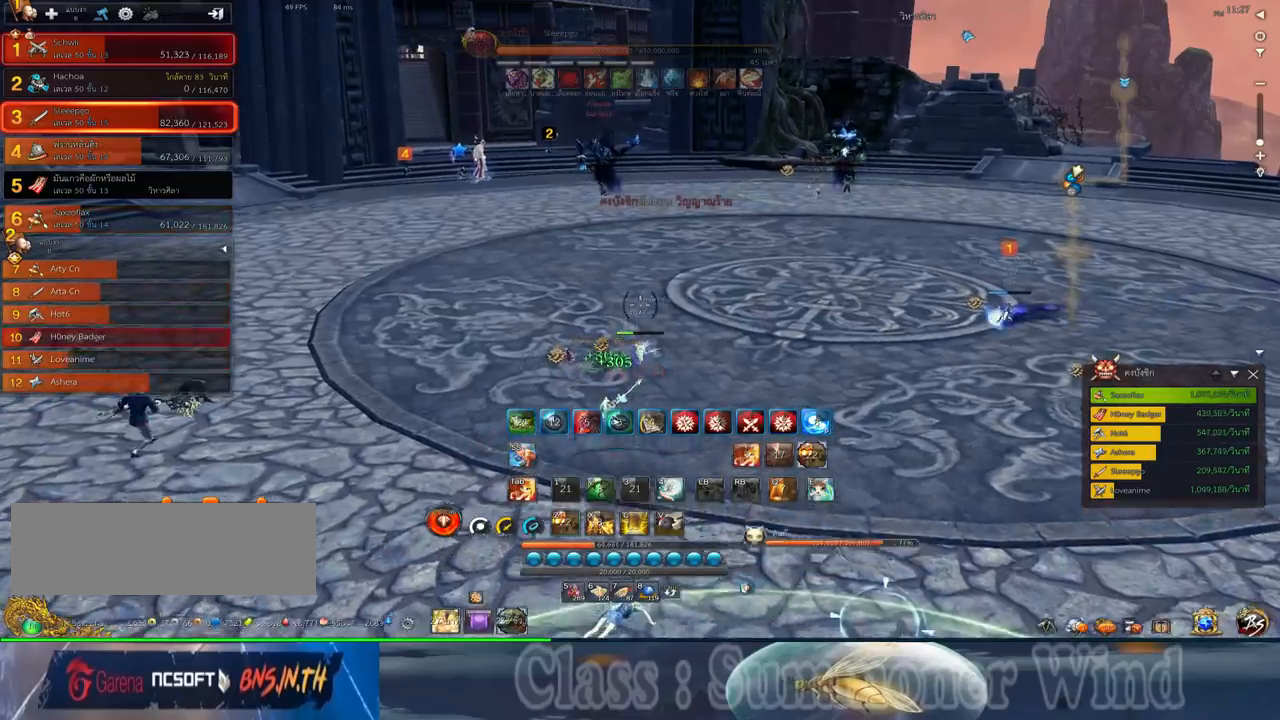
{"keys": ["w", "z"], "mouse": [], "events": [[84, "z", "up"], [200, "d", "down"], [300, "d", "up"], [500, "z", "down"]]}
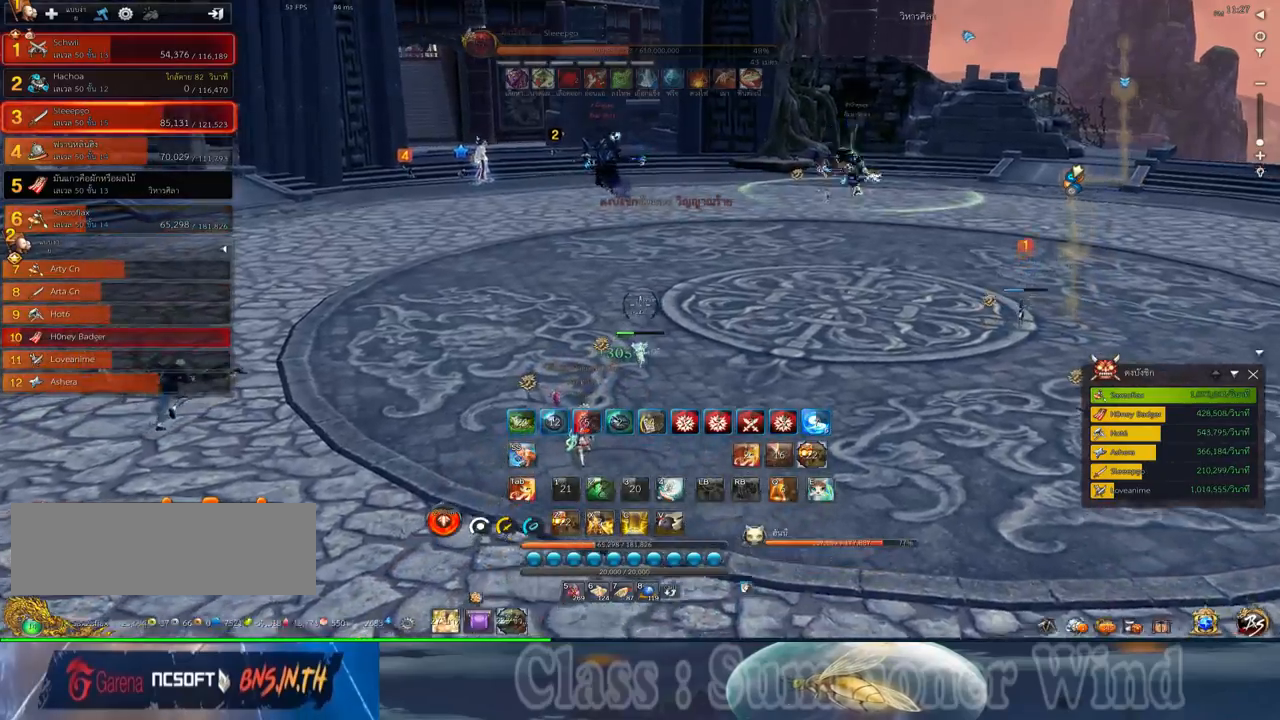
{"keys": ["w"], "mouse": [], "events": [[117, "z", "up"], [217, "z", "down"], [317, "z", "up"], [417, "z", "down"], [484, "z", "up"]]}
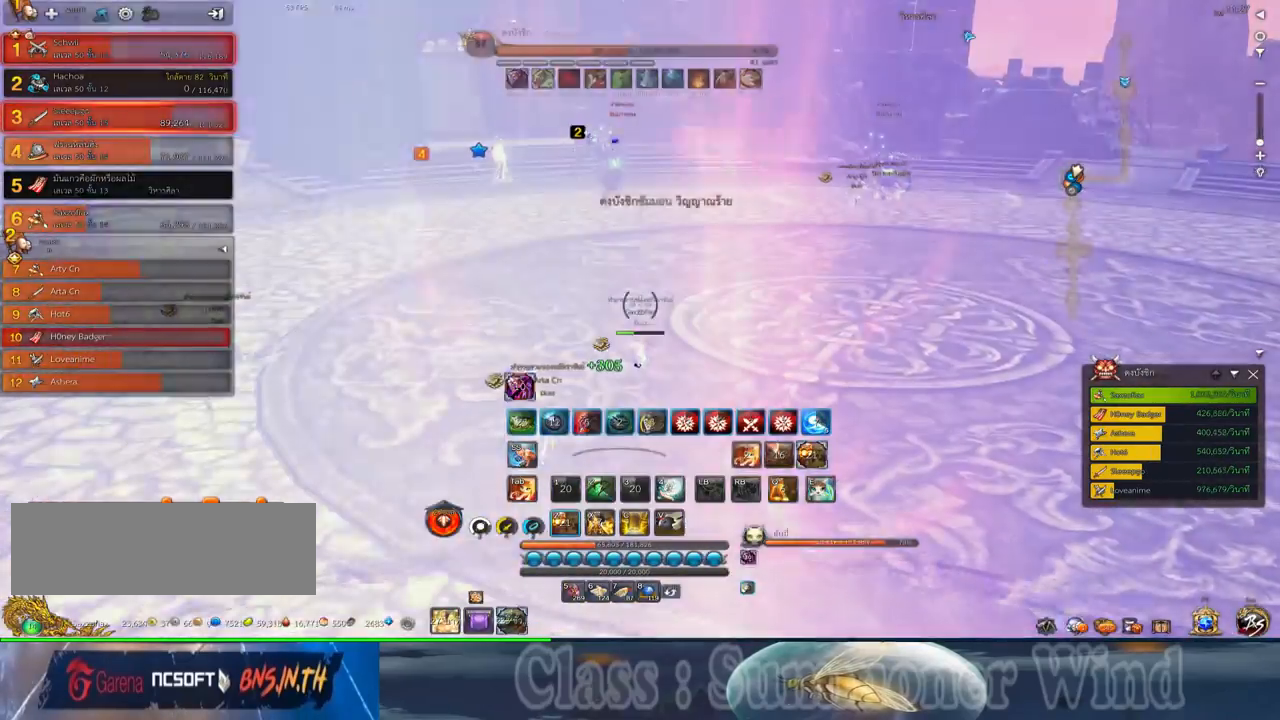
{"keys": ["w"], "mouse": [], "events": []}
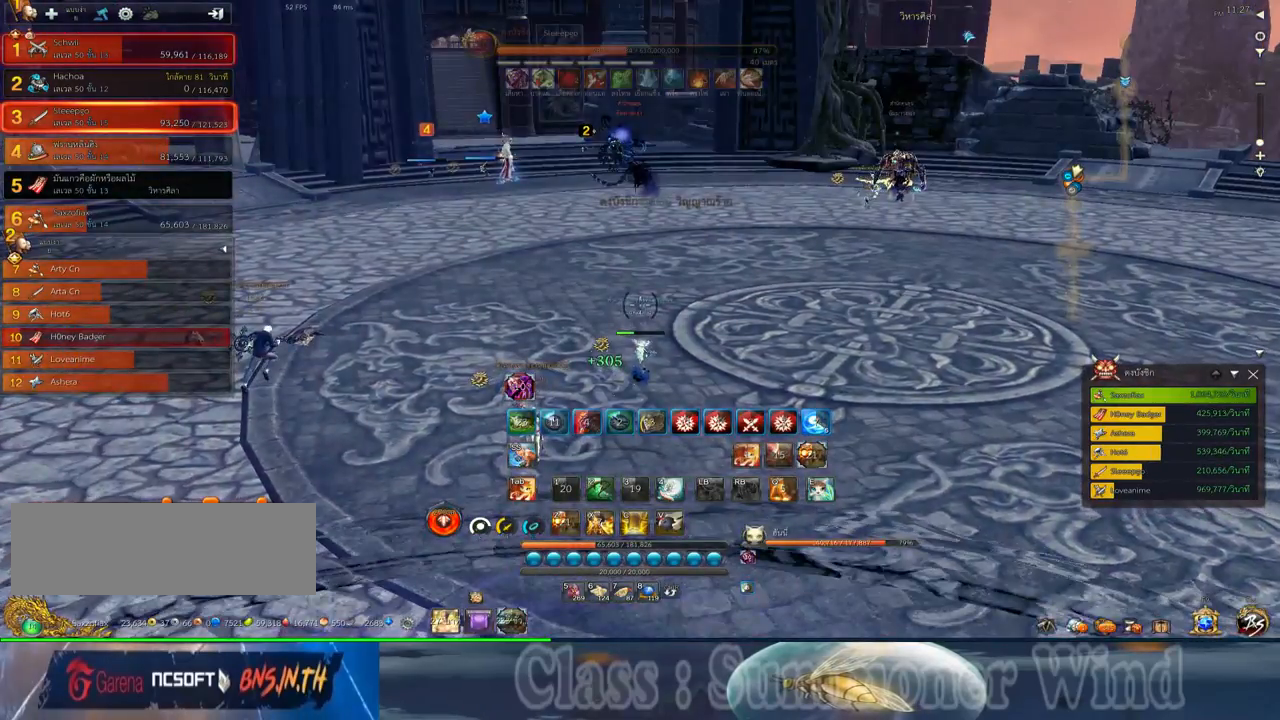
{"keys": ["w"], "mouse": [], "events": []}
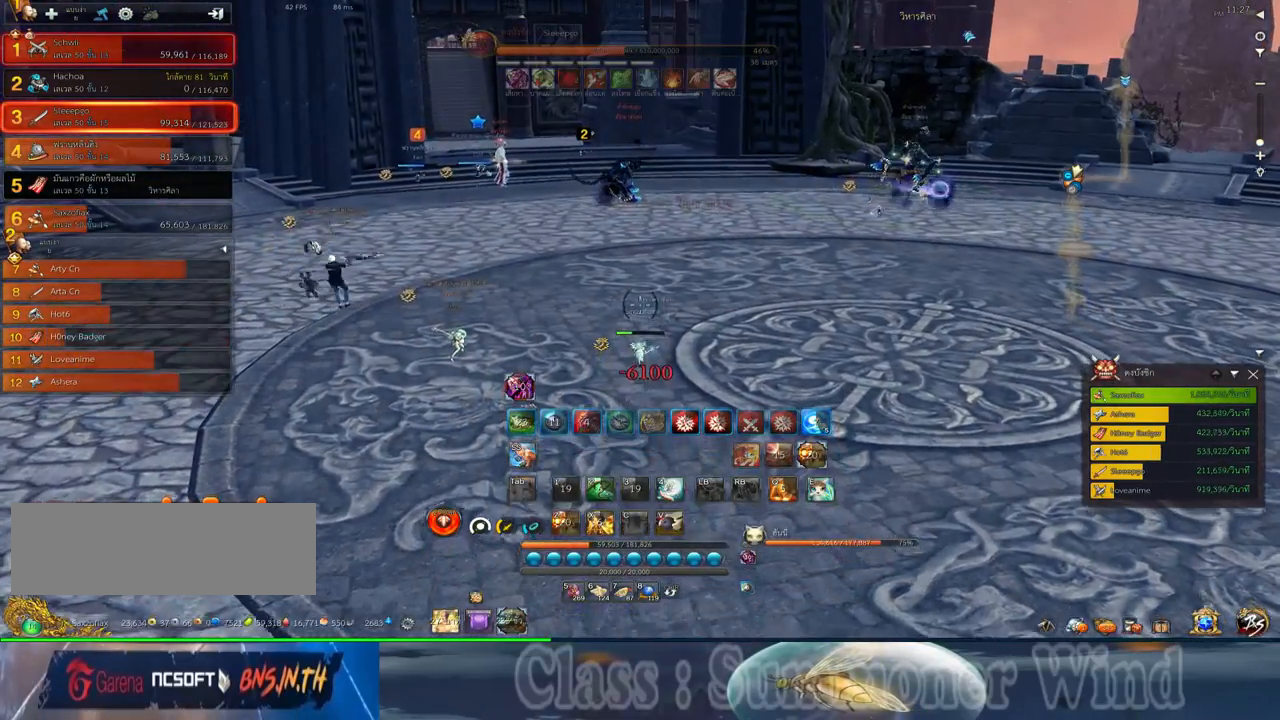
{"keys": ["e", "w"], "mouse": [], "events": [[300, "e", "down"], [367, "e", "up"], [500, "e", "down"]]}
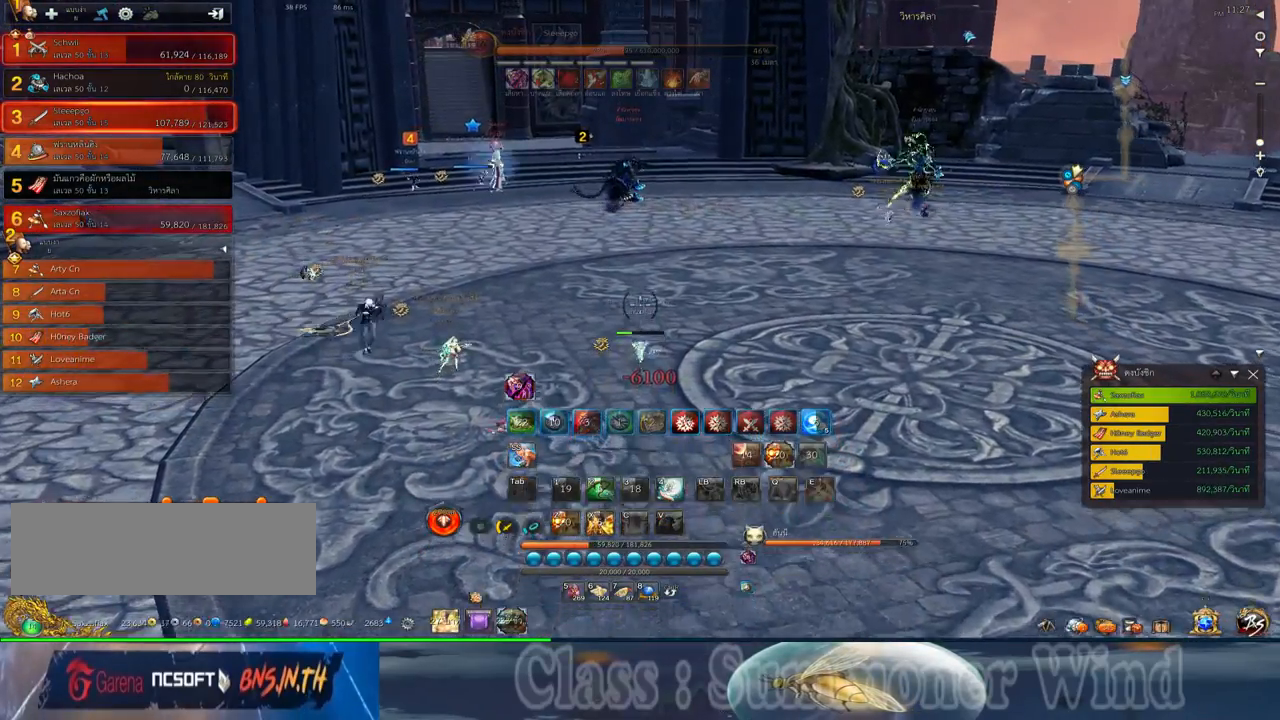
{"keys": ["w"], "mouse": [], "events": [[67, "e", "up"]]}
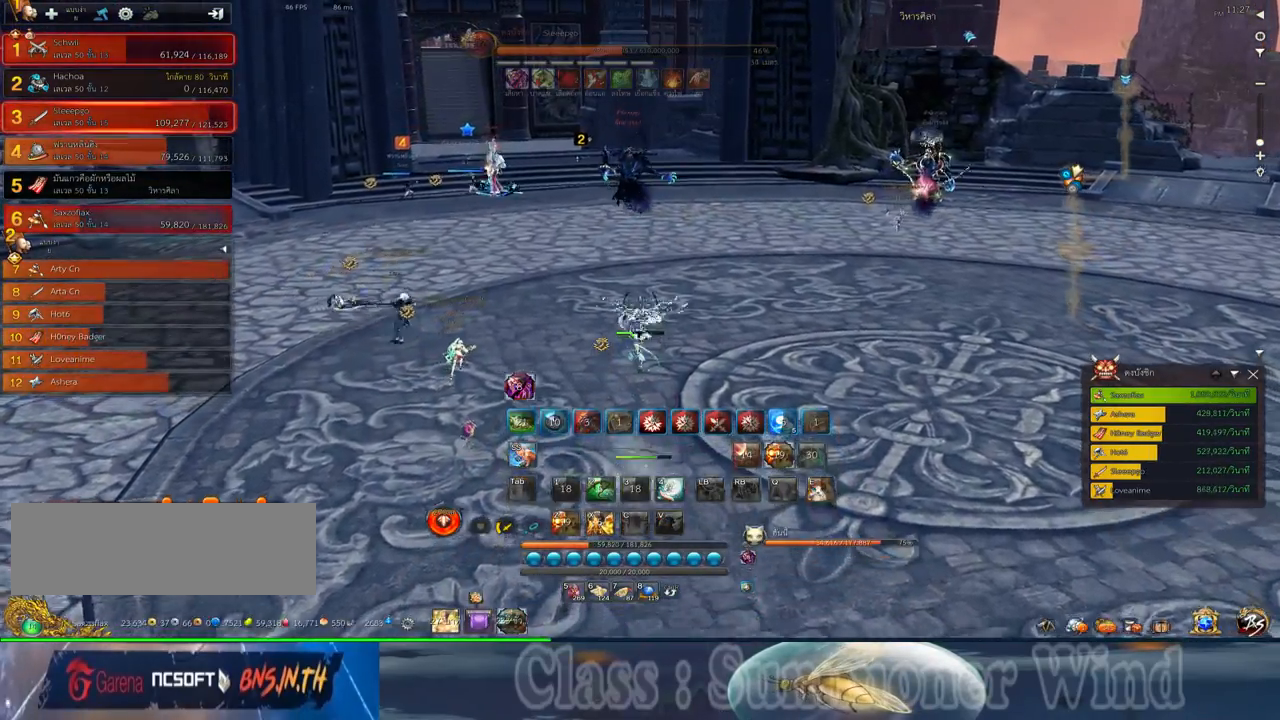
{"keys": ["w"], "mouse": [], "events": []}
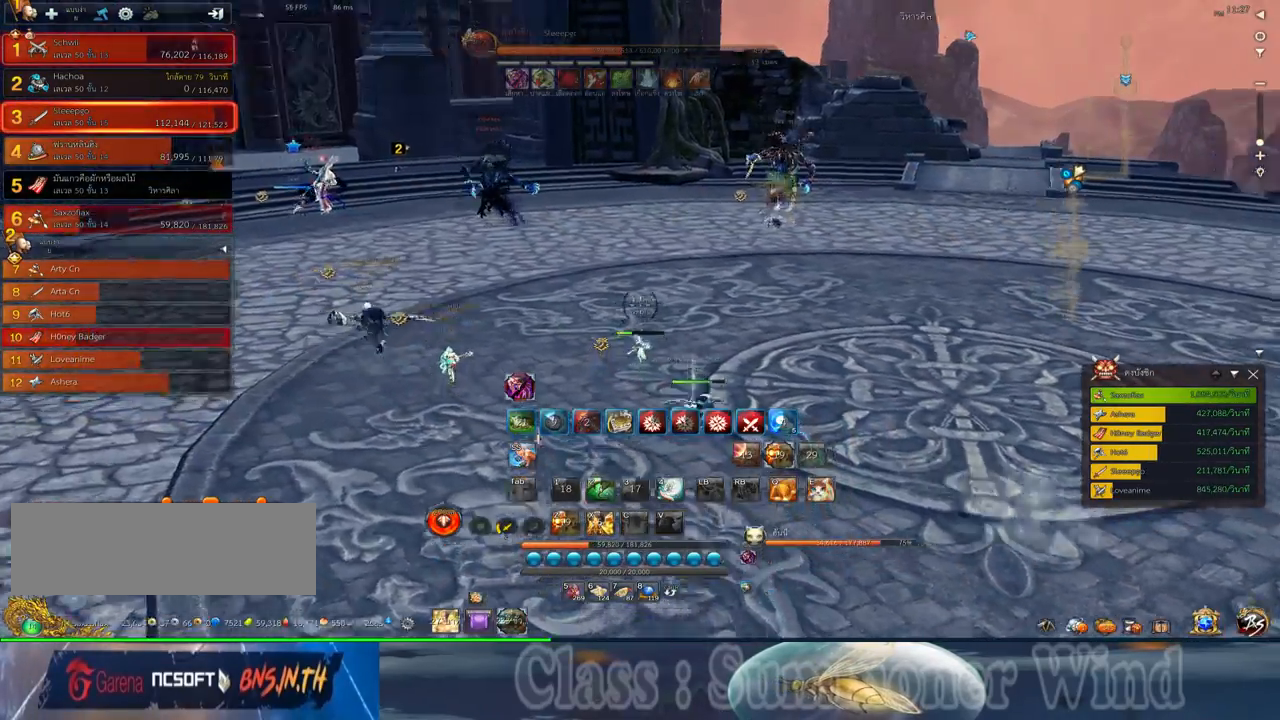
{"keys": ["a", "w"], "mouse": [], "events": [[34, "a", "down"]]}
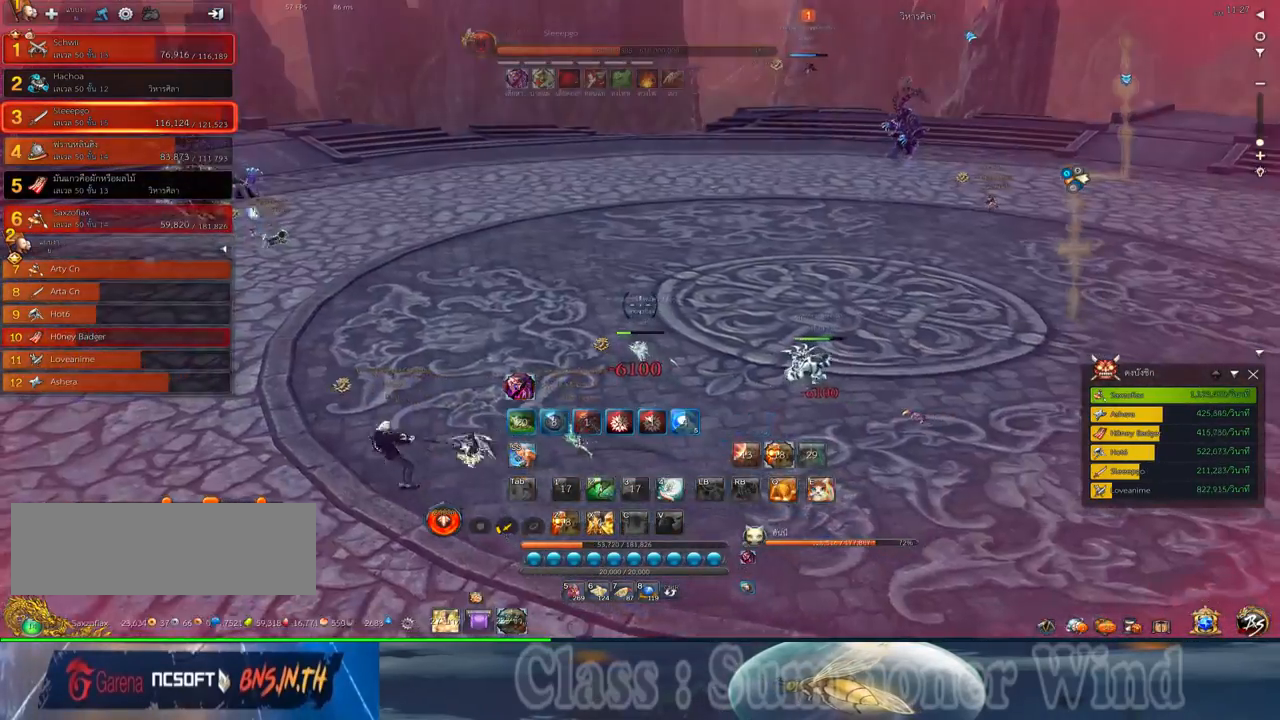
{"keys": ["w"], "mouse": [], "events": [[400, "a", "up"]]}
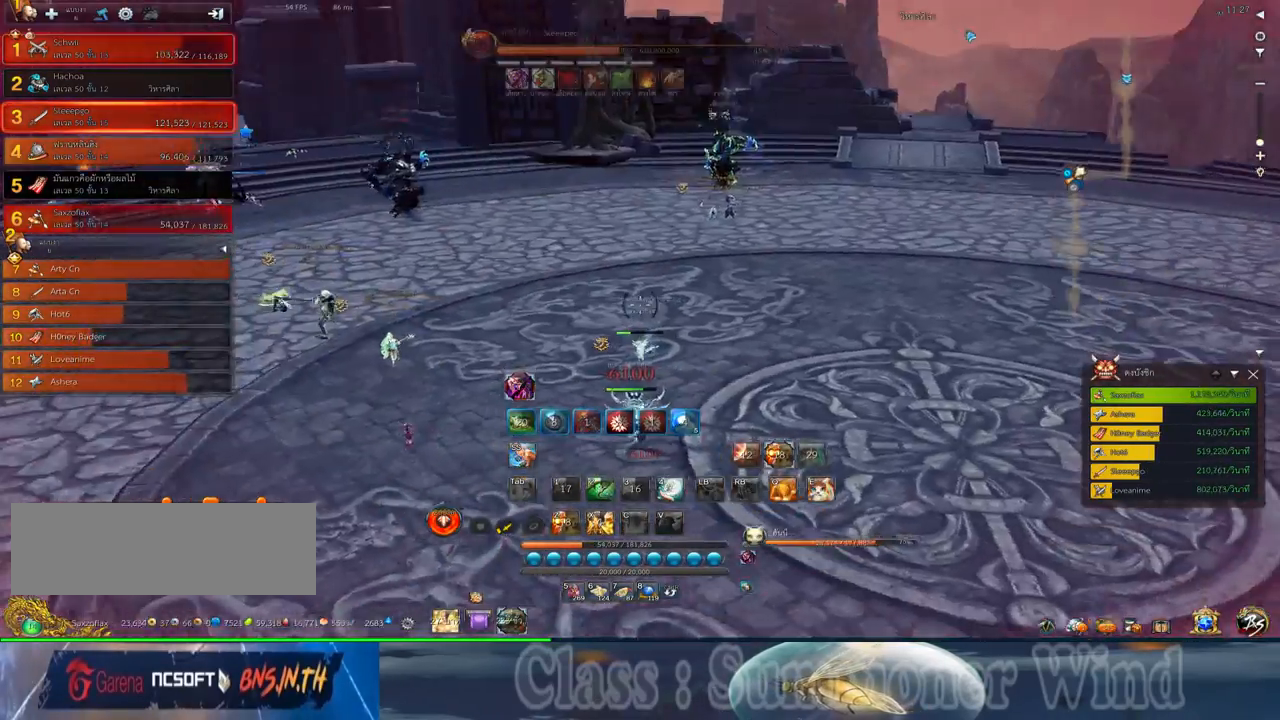
{"keys": ["w"], "mouse": [], "events": [[217, "x", "down"], [284, "x", "up"], [384, "x", "down"], [484, "x", "up"]]}
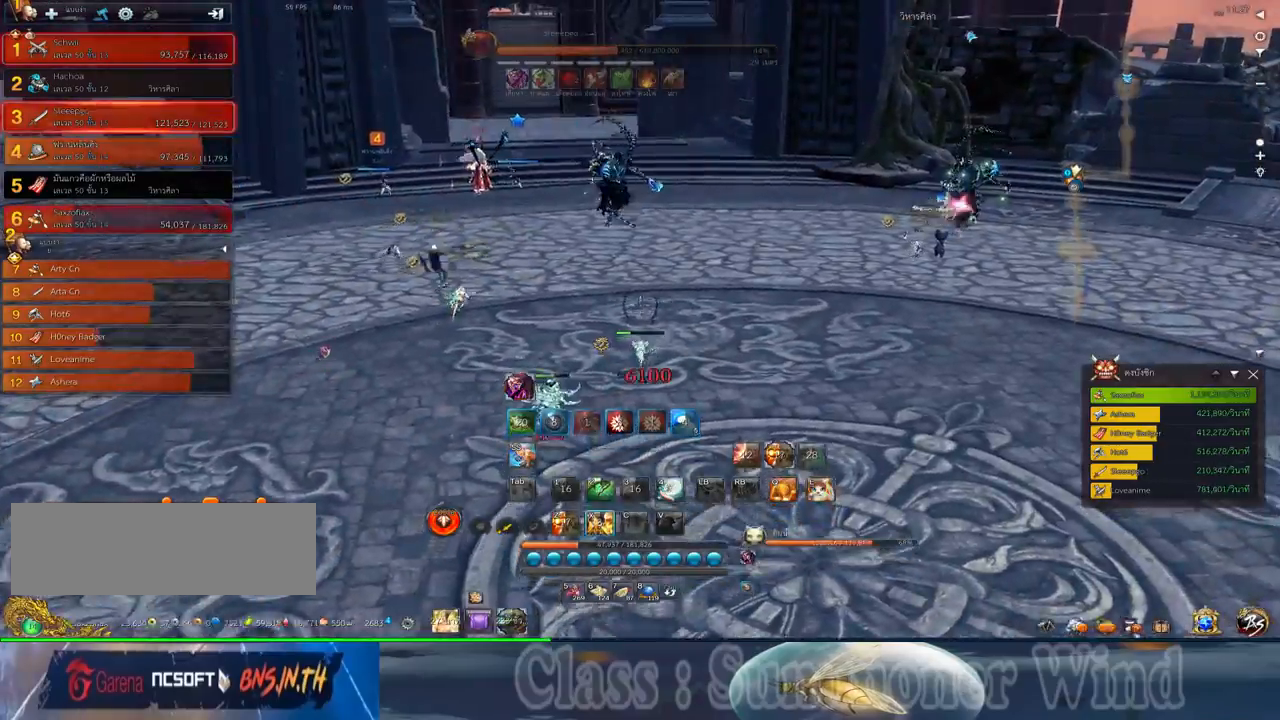
{"keys": ["d", "w"], "mouse": [], "events": [[400, "d", "down"]]}
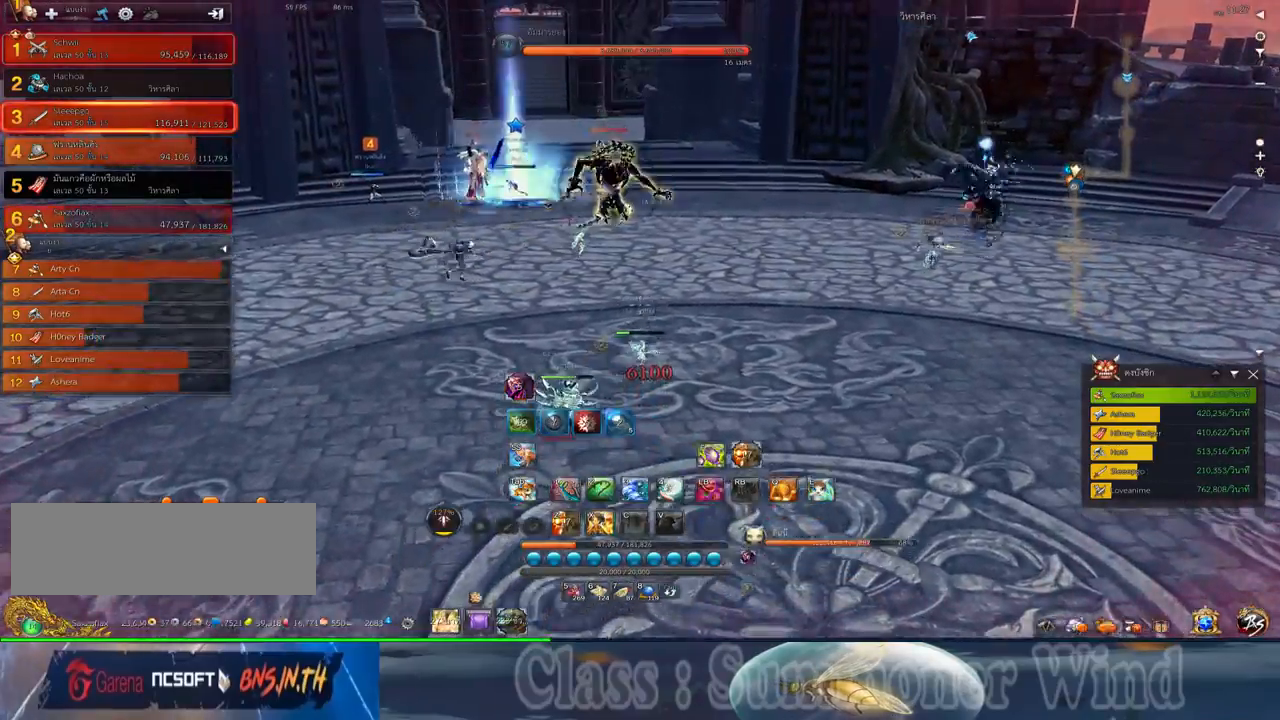
{"keys": ["w"], "mouse": [], "events": [[184, "d", "up"], [350, "5", "down"], [450, "5", "up"]]}
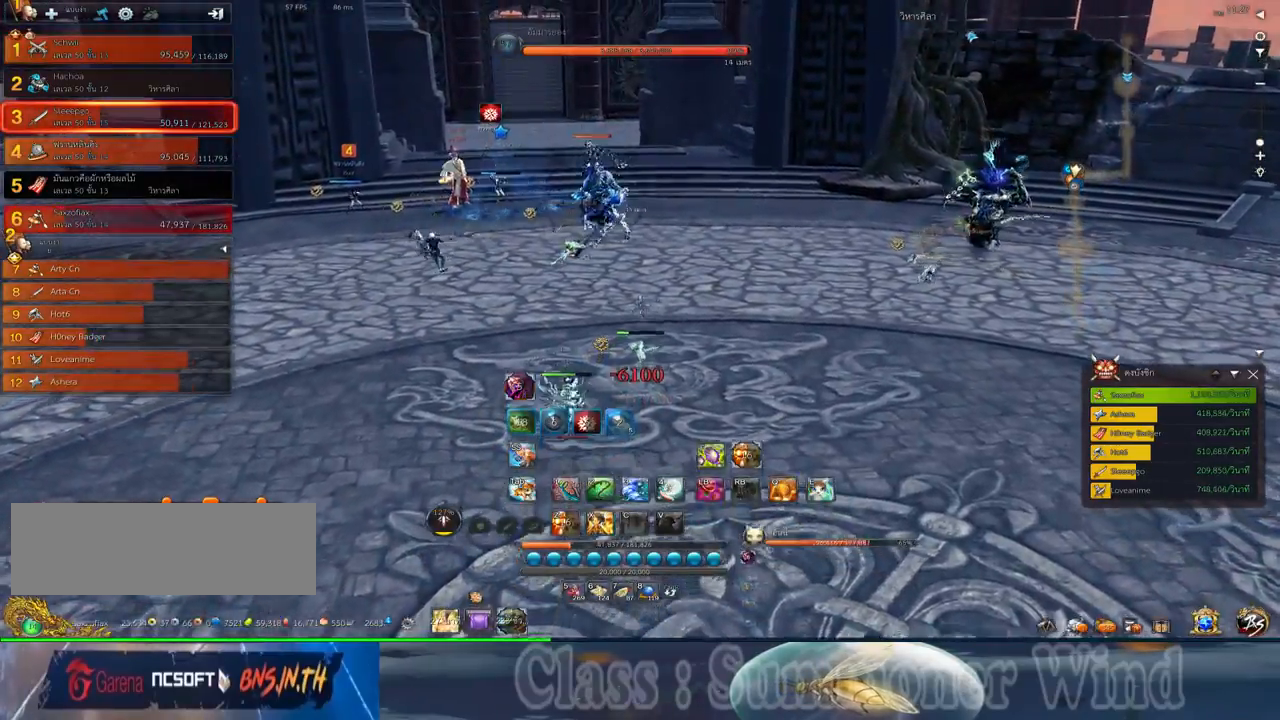
{"keys": ["d", "w"], "mouse": [], "events": [[334, "d", "down"]]}
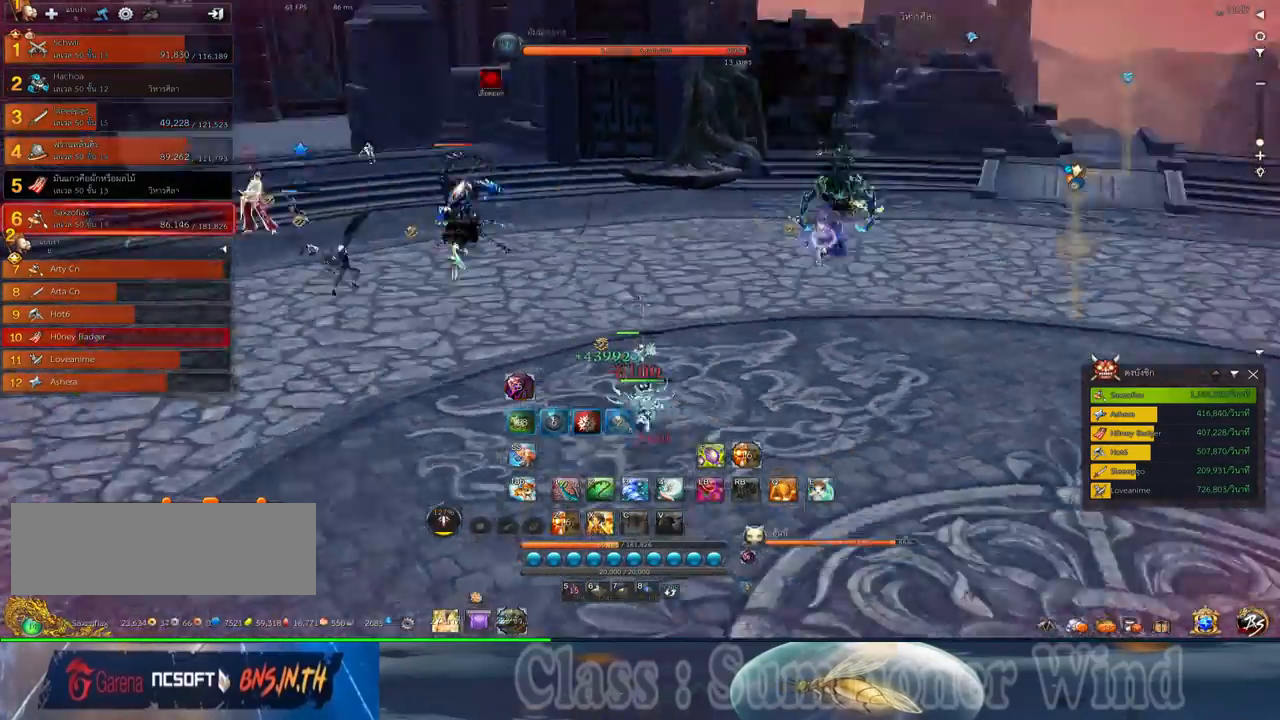
{"keys": ["d", "w"], "mouse": [], "events": []}
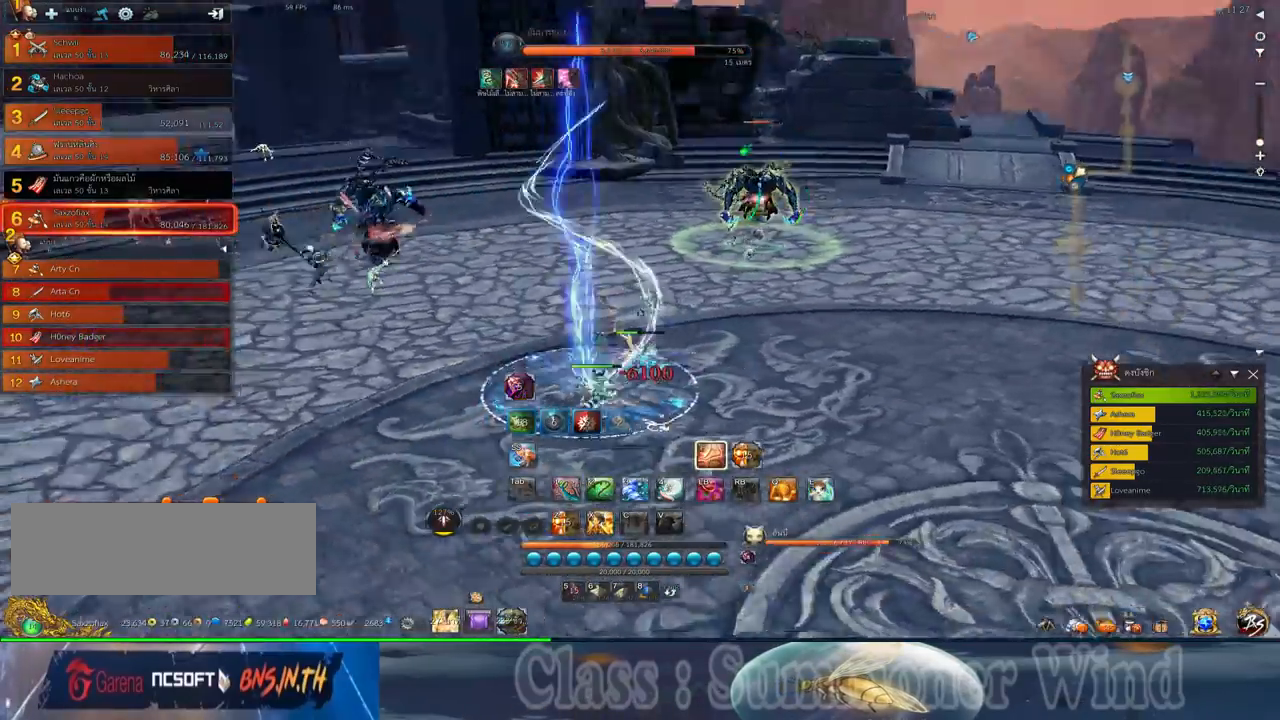
{"keys": ["d", "w"], "mouse": [], "events": []}
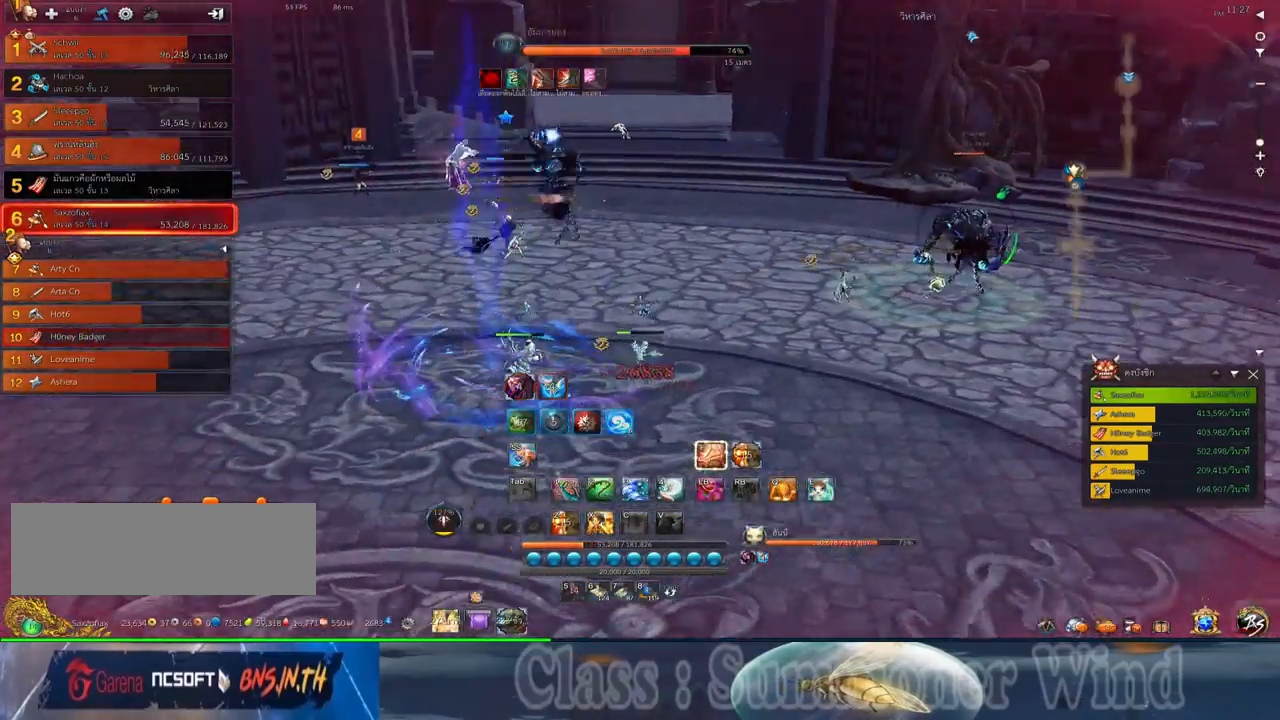
{"keys": ["a"], "mouse": ["right"], "events": [[84, "mouse_left", "down"], [84, "w", "up"], [117, "mouse_left", "up"], [117, "mouse_right", "down"], [150, "f", "down"], [150, "mouse_right", "up"], [184, "f", "up"], [217, "mouse_right", "down"], [267, "f", "down"], [267, "mouse_right", "up"], [300, "d", "up"], [300, "f", "up"], [367, "mouse_left", "down"], [400, "mouse_left", "up"], [400, "mouse_right", "down"], [434, "a", "down"], [434, "mouse_right", "up"], [467, "mouse_left", "down"], [500, "mouse_left", "up"], [500, "mouse_right", "down"]]}